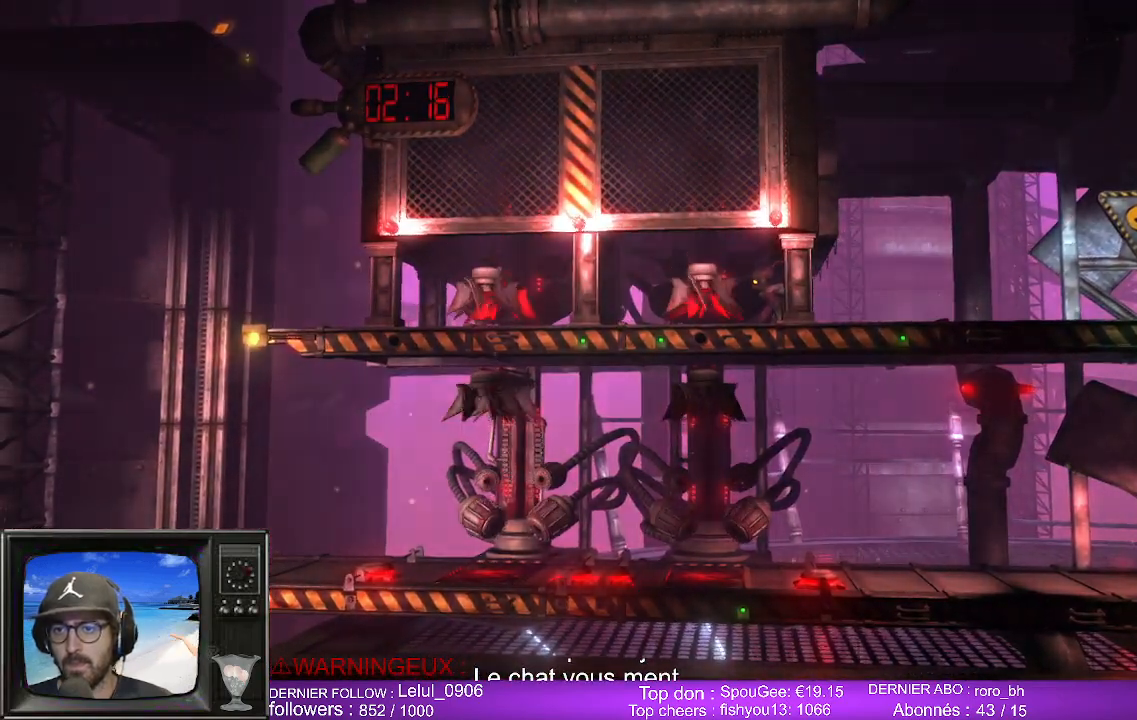
Gameplay with a controller (Xbox layout); each line is a JSON object with the inputs held at the frame after it. "events" lists button and stick changes between this image and that frame as [ms after this image, input, new state], when the widget could be followed in between.
{"buttons": [], "left_stick": "center", "right_stick": "center", "events": []}
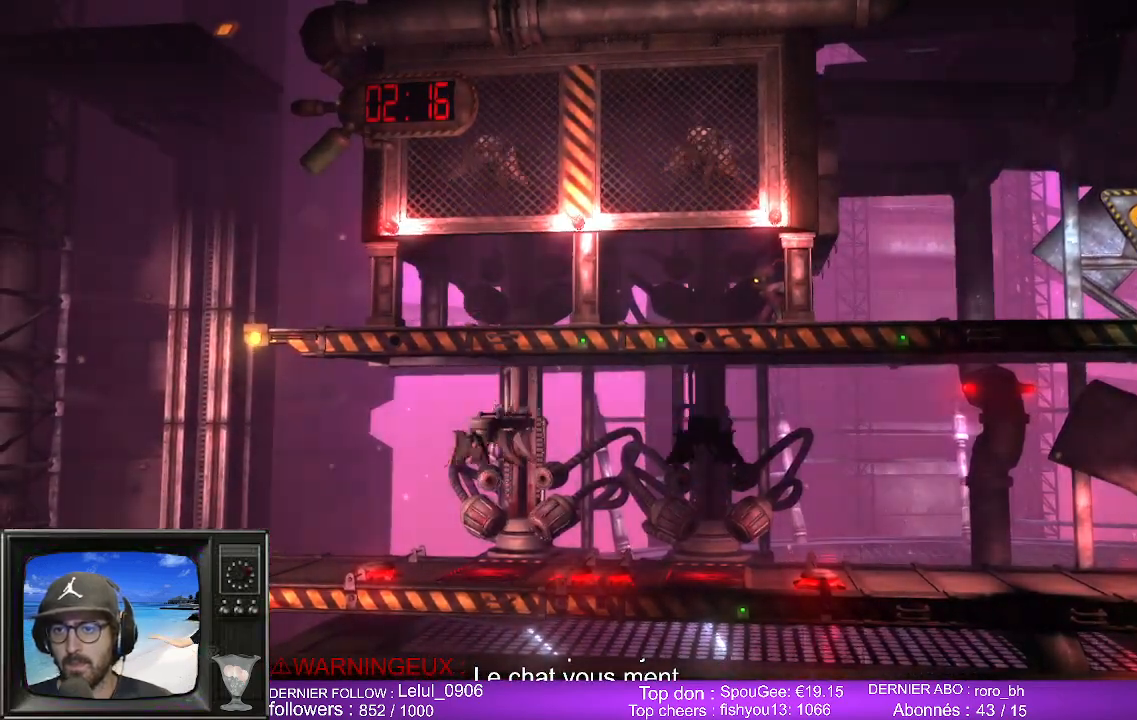
{"buttons": [], "left_stick": "left", "right_stick": "center", "events": [[333, "left_stick", "left"]]}
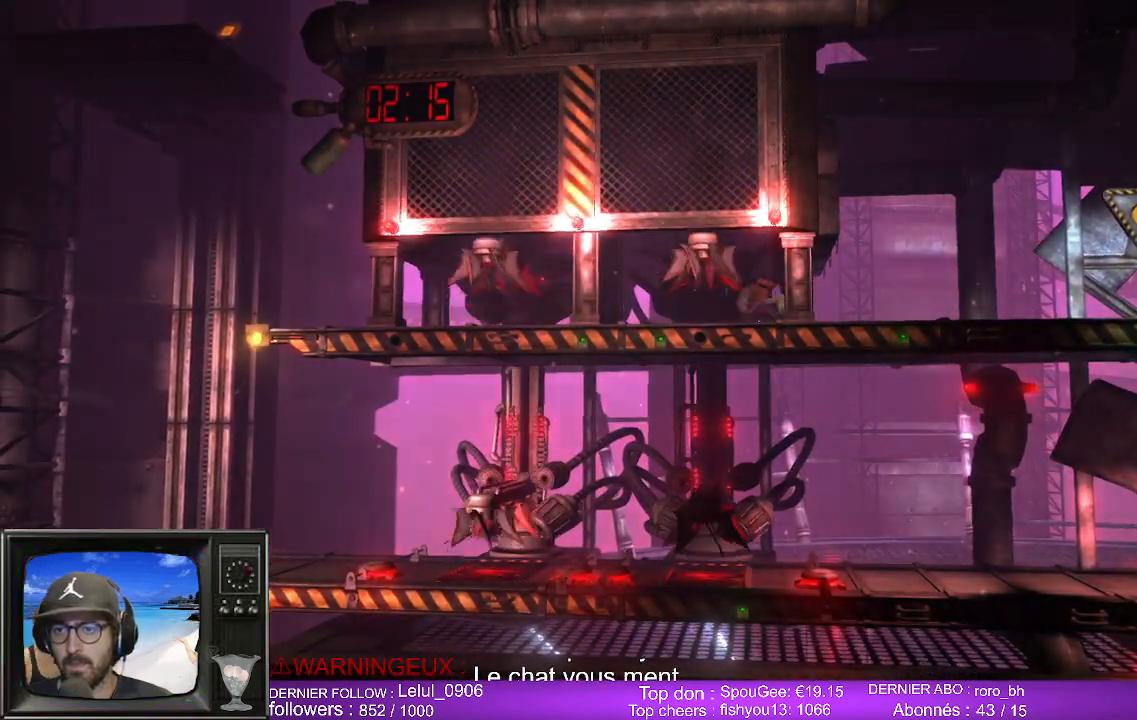
{"buttons": [], "left_stick": "center", "right_stick": "center", "events": [[383, "left_stick", "center"]]}
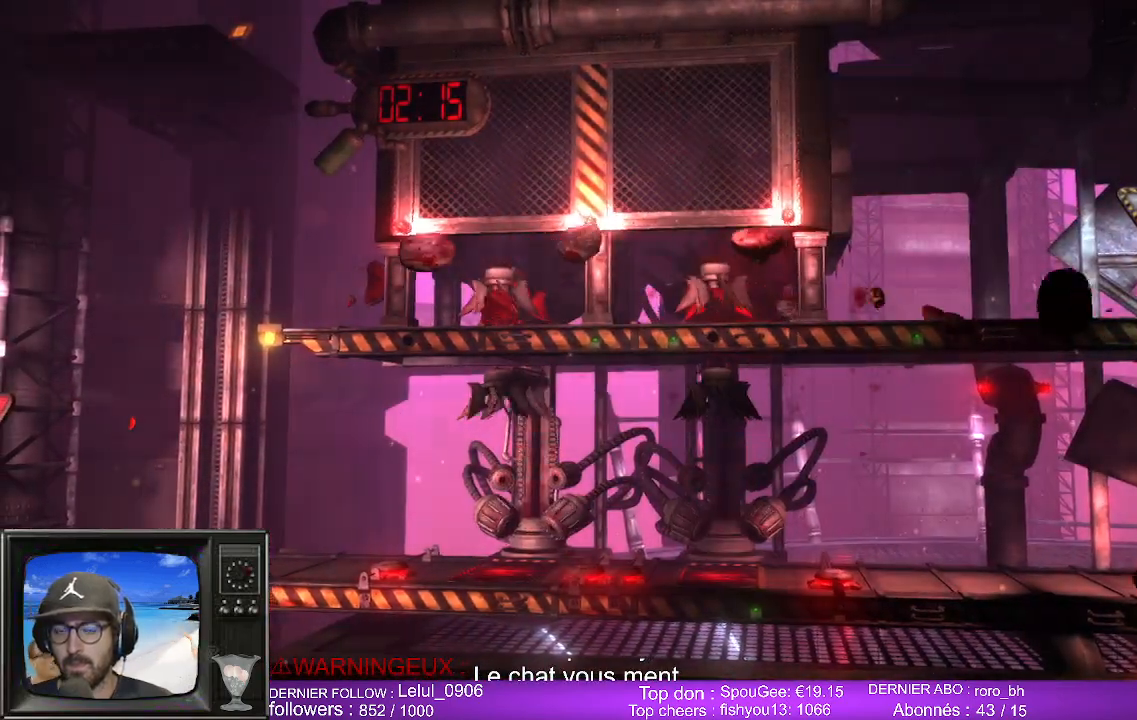
{"buttons": [], "left_stick": "center", "right_stick": "center", "events": []}
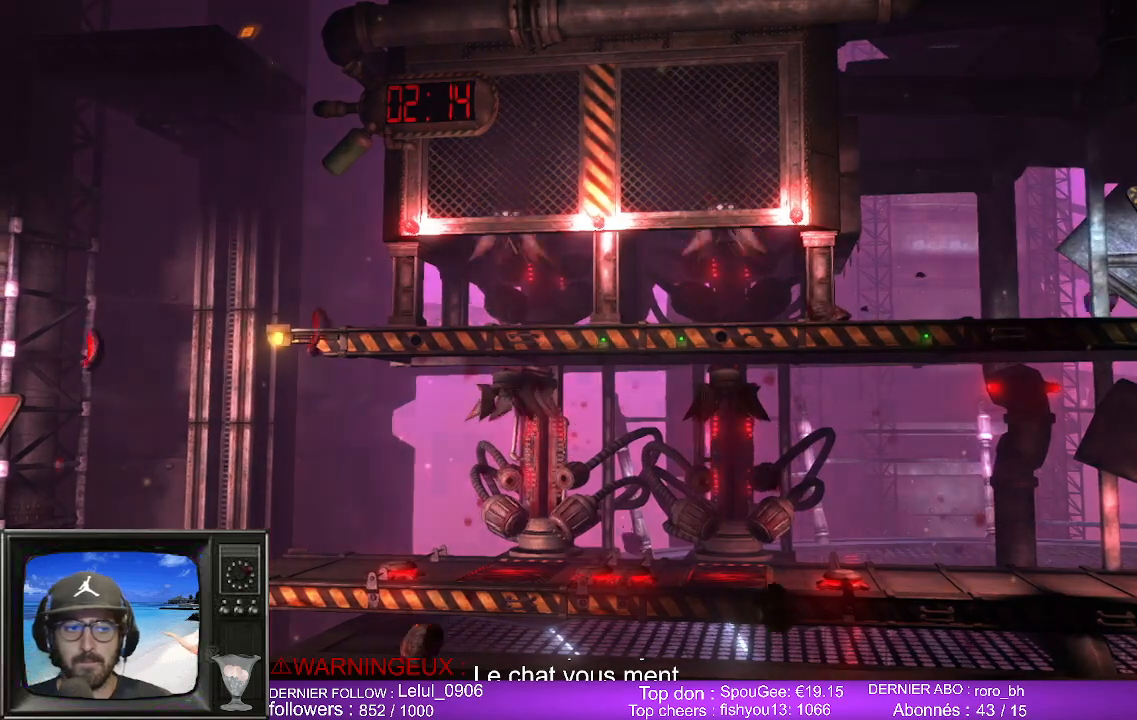
{"buttons": [], "left_stick": "center", "right_stick": "center", "events": []}
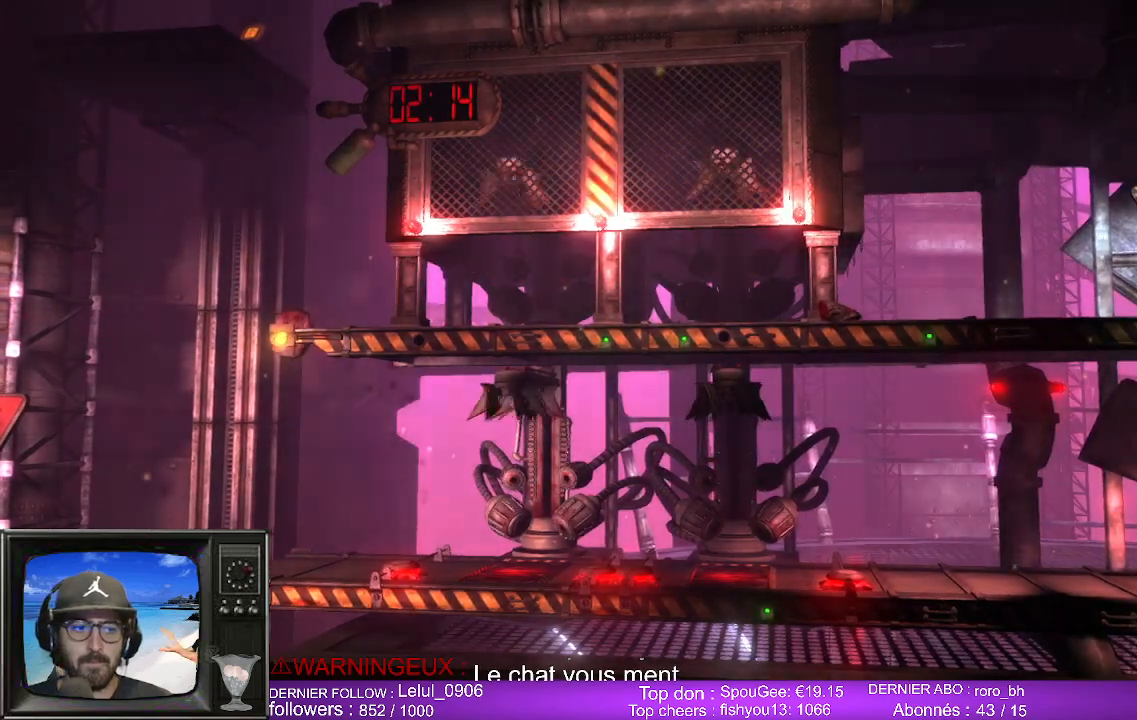
{"buttons": [], "left_stick": "center", "right_stick": "center", "events": []}
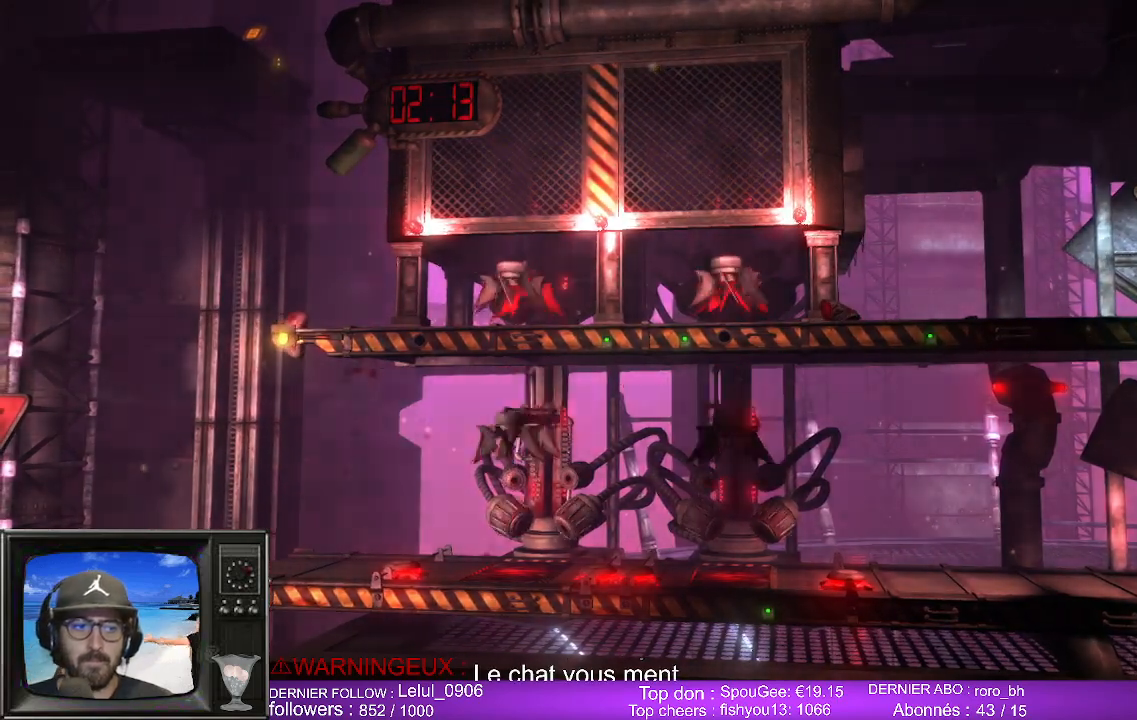
{"buttons": [], "left_stick": "center", "right_stick": "center", "events": []}
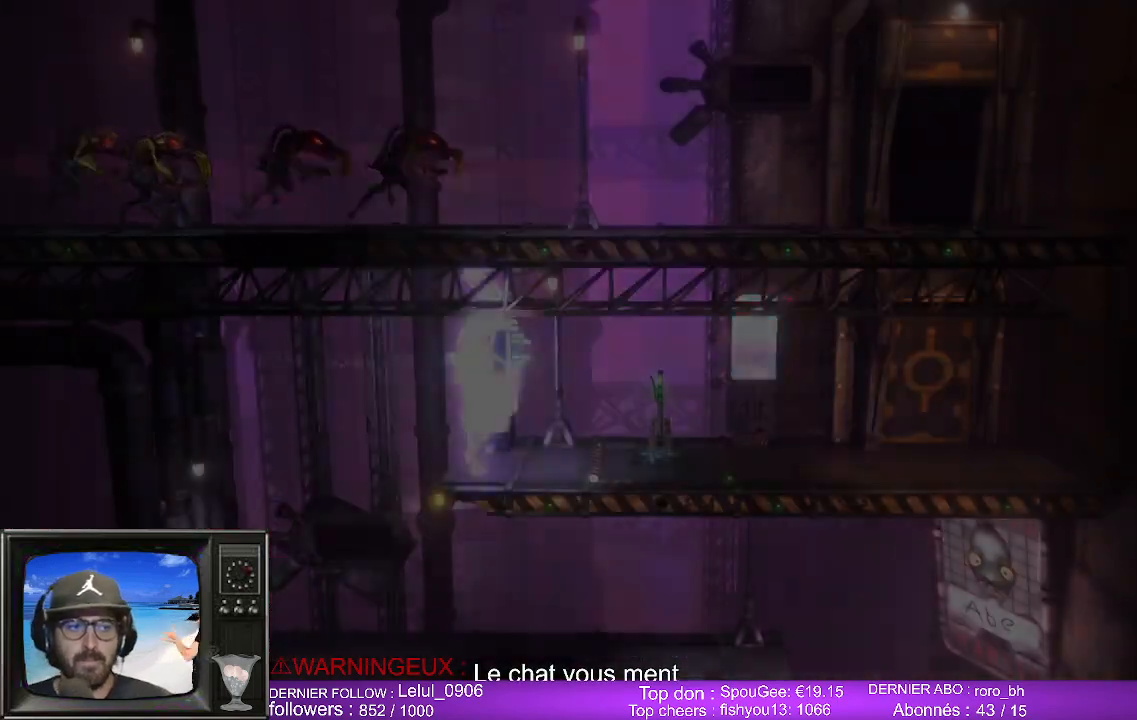
{"buttons": [], "left_stick": "center", "right_stick": "center", "events": []}
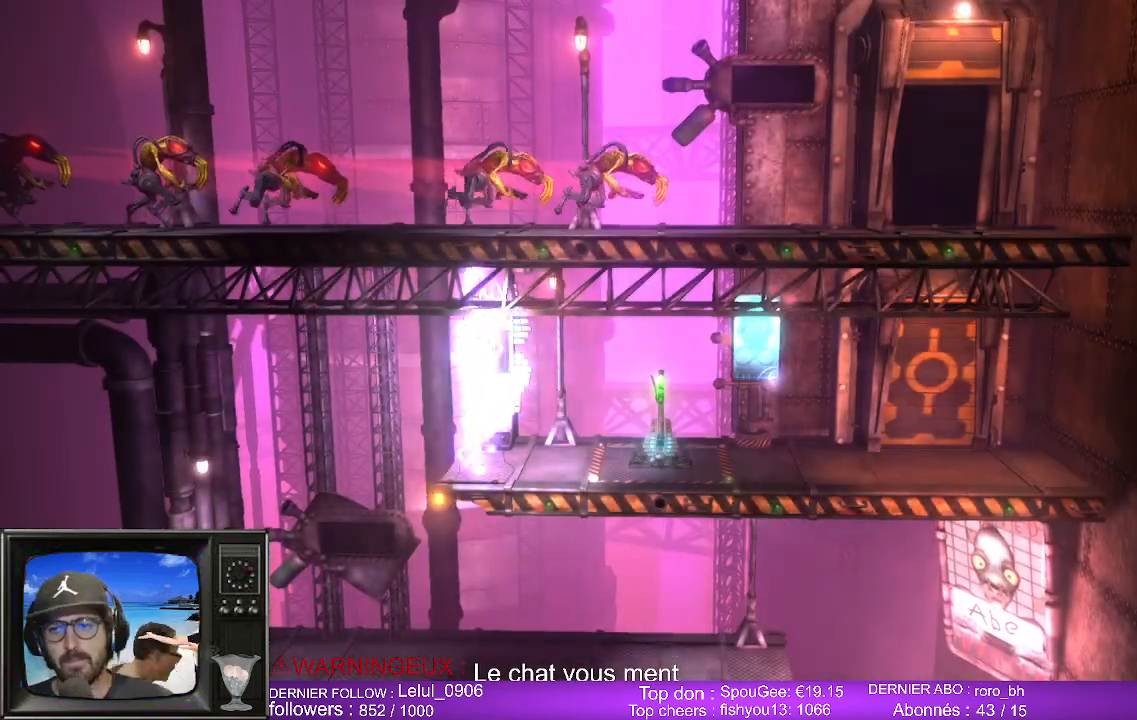
{"buttons": [], "left_stick": "center", "right_stick": "center", "events": []}
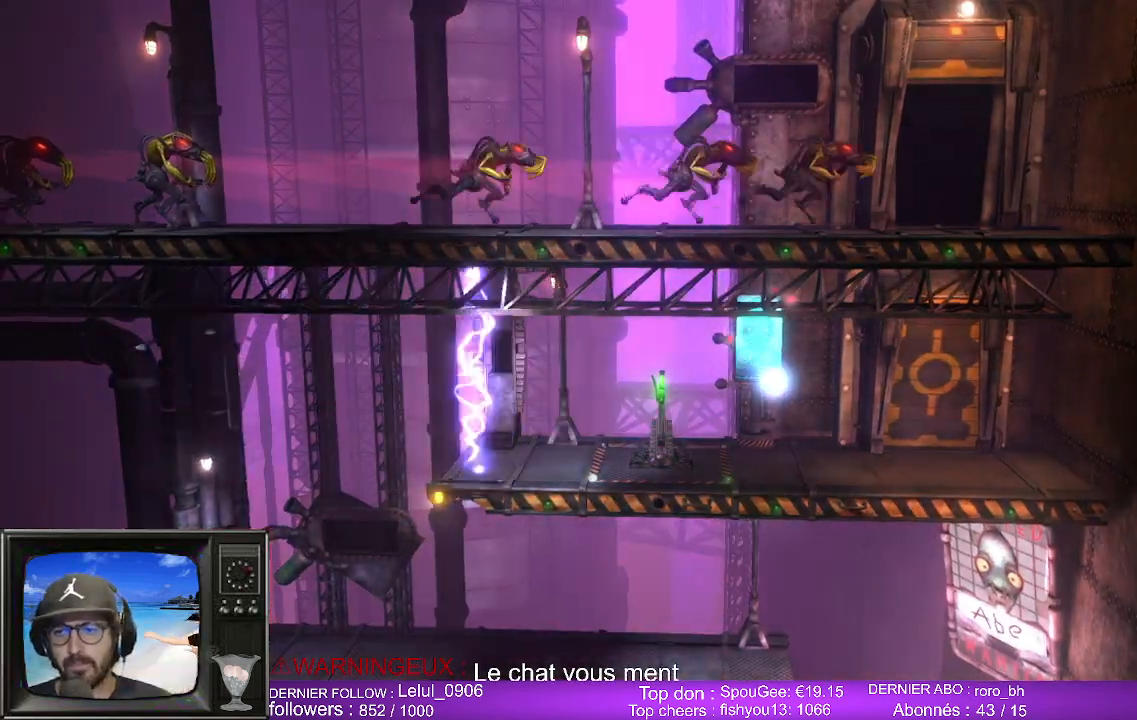
{"buttons": [], "left_stick": "center", "right_stick": "center", "events": []}
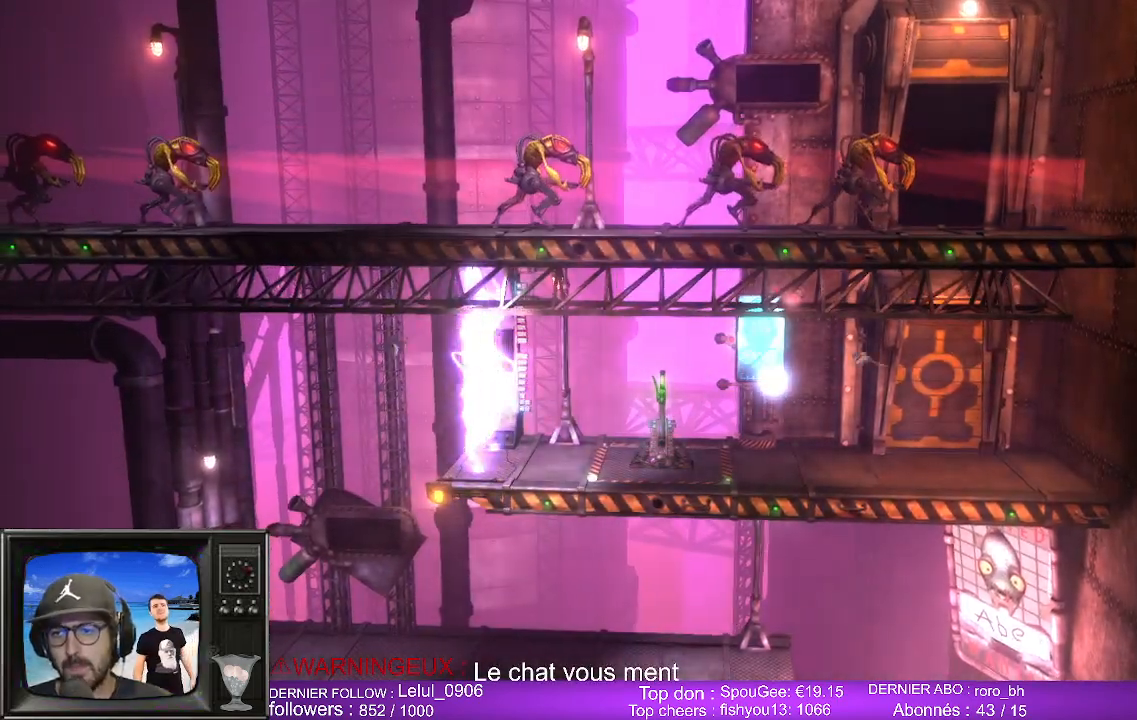
{"buttons": [], "left_stick": "center", "right_stick": "center", "events": []}
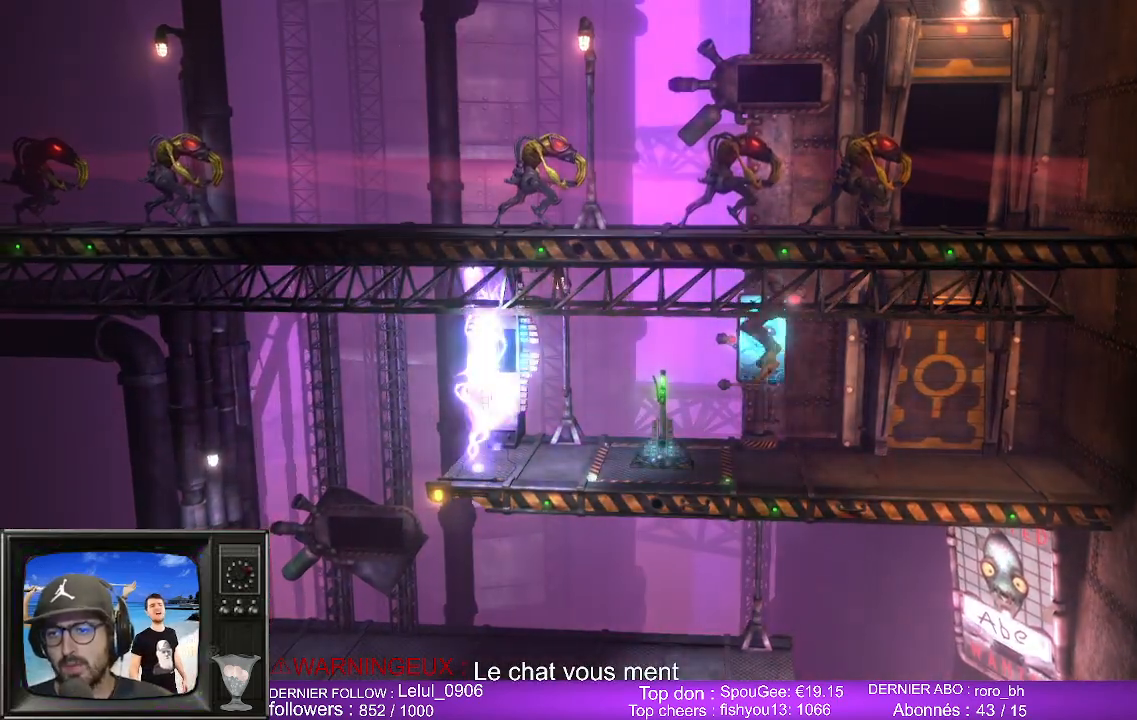
{"buttons": [], "left_stick": "left", "right_stick": "center", "events": [[33, "X", "down"], [117, "X", "up"], [300, "left_stick", "left"]]}
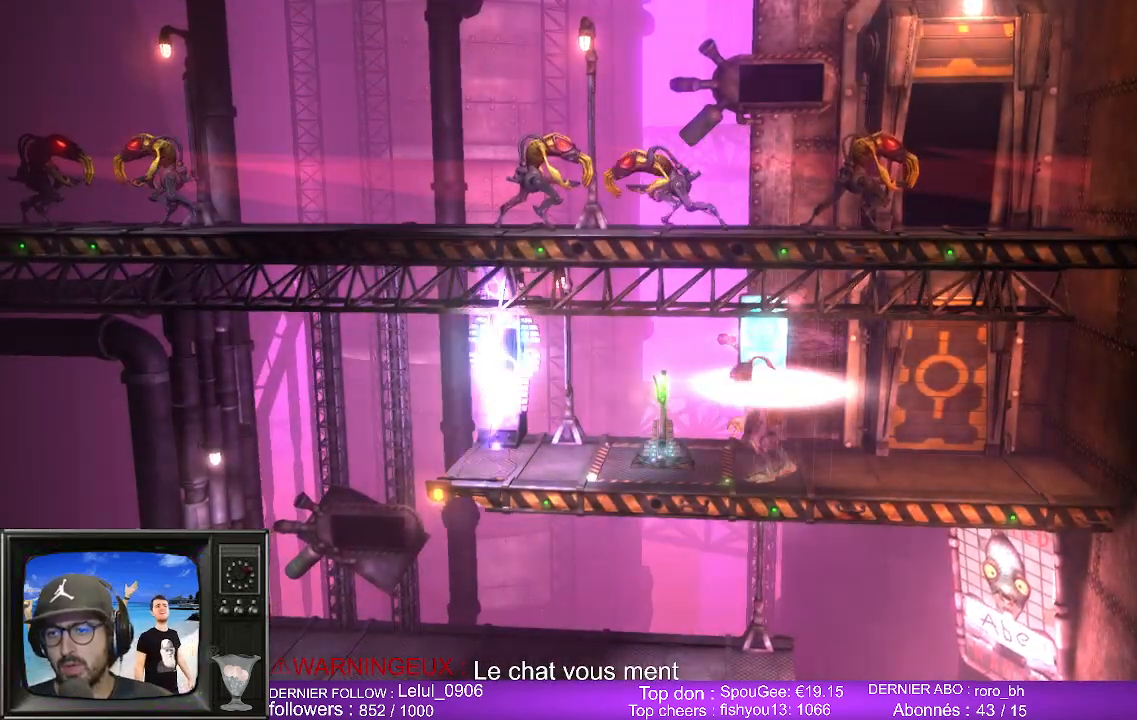
{"buttons": [], "left_stick": "center", "right_stick": "center", "events": [[50, "X", "down"], [83, "left_stick", "center"], [200, "X", "up"], [283, "X", "down"], [417, "X", "up"]]}
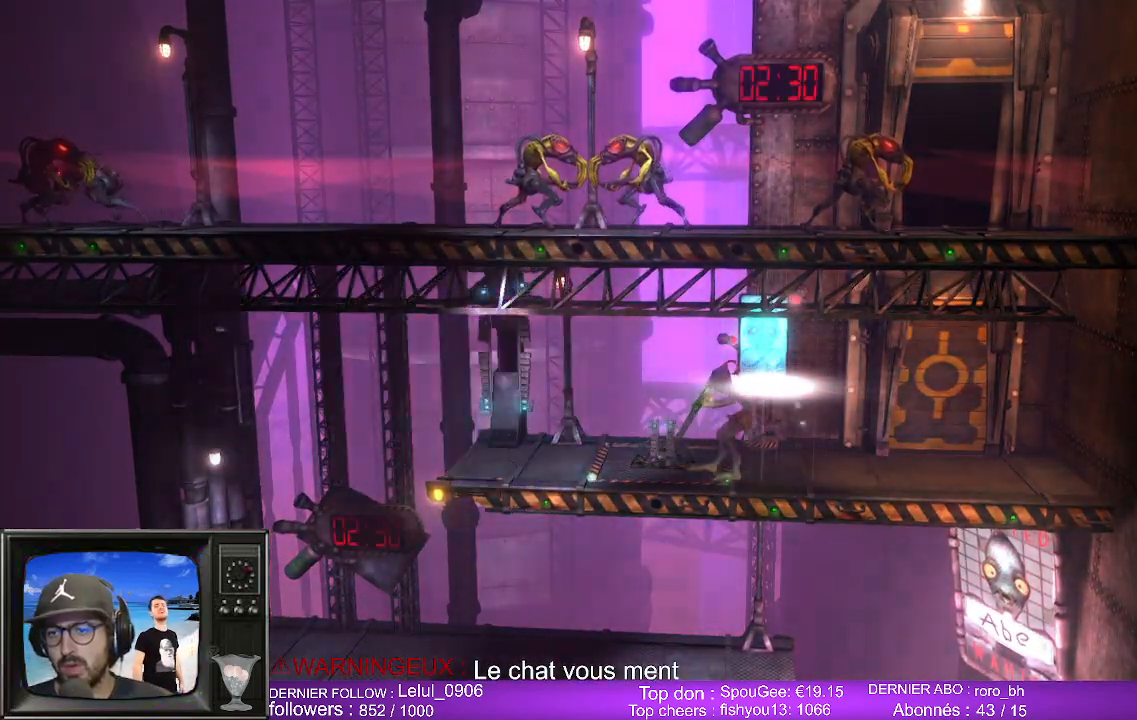
{"buttons": [], "left_stick": "left", "right_stick": "center", "events": [[200, "left_stick", "left"]]}
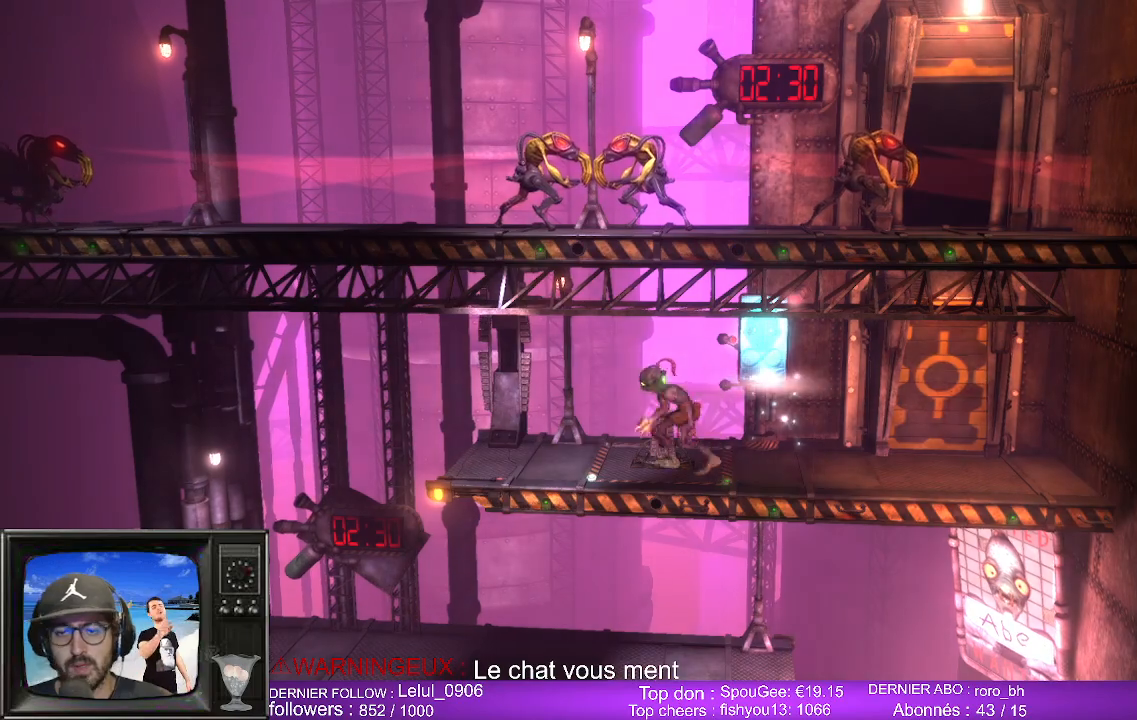
{"buttons": [], "left_stick": "left", "right_stick": "center", "events": [[233, "A", "down"], [367, "A", "up"]]}
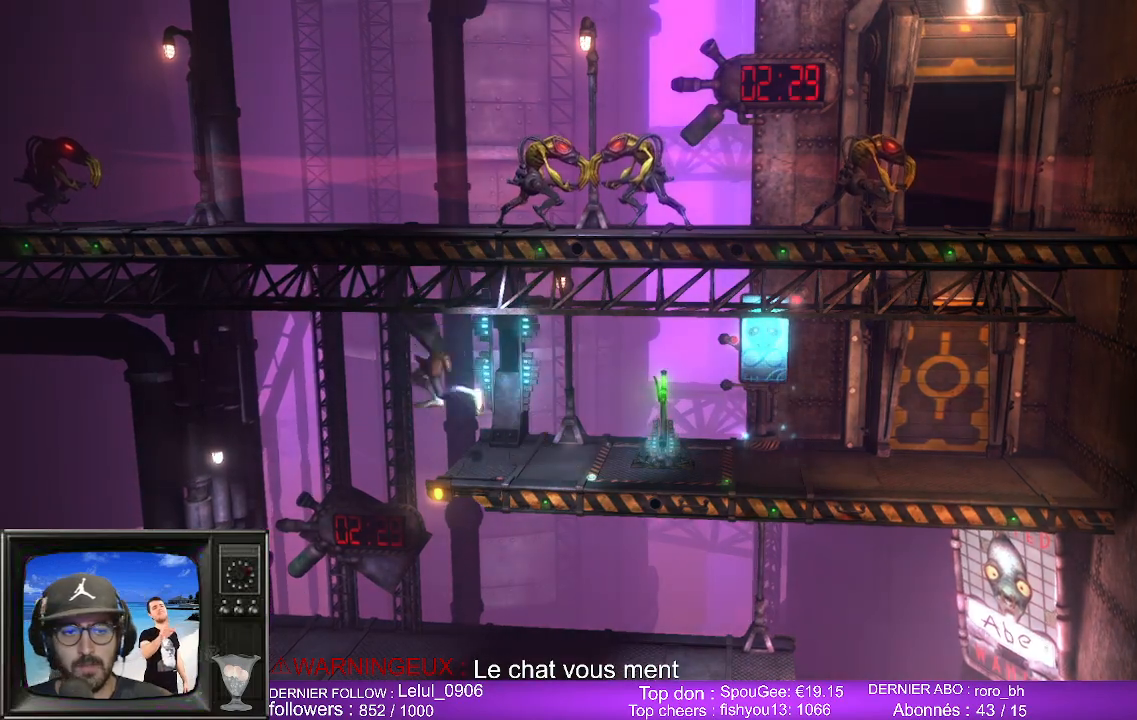
{"buttons": [], "left_stick": "right", "right_stick": "center", "events": [[183, "left_stick", "center"], [333, "left_stick", "right"]]}
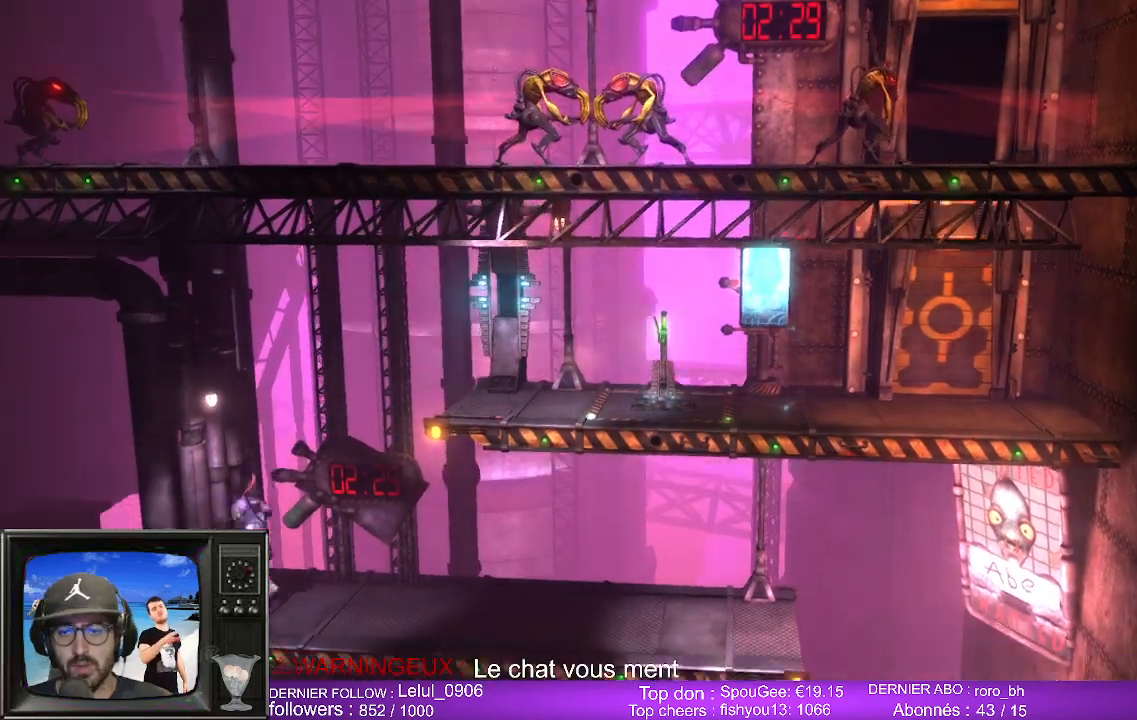
{"buttons": [], "left_stick": "right", "right_stick": "center", "events": []}
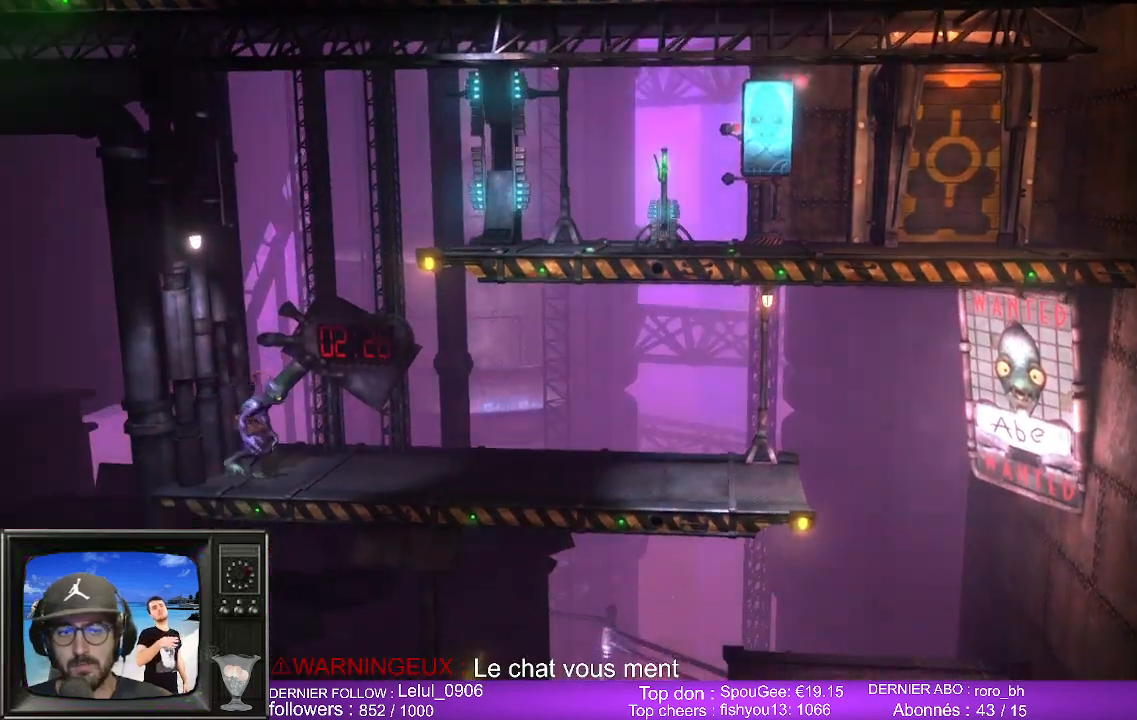
{"buttons": [], "left_stick": "right", "right_stick": "center", "events": []}
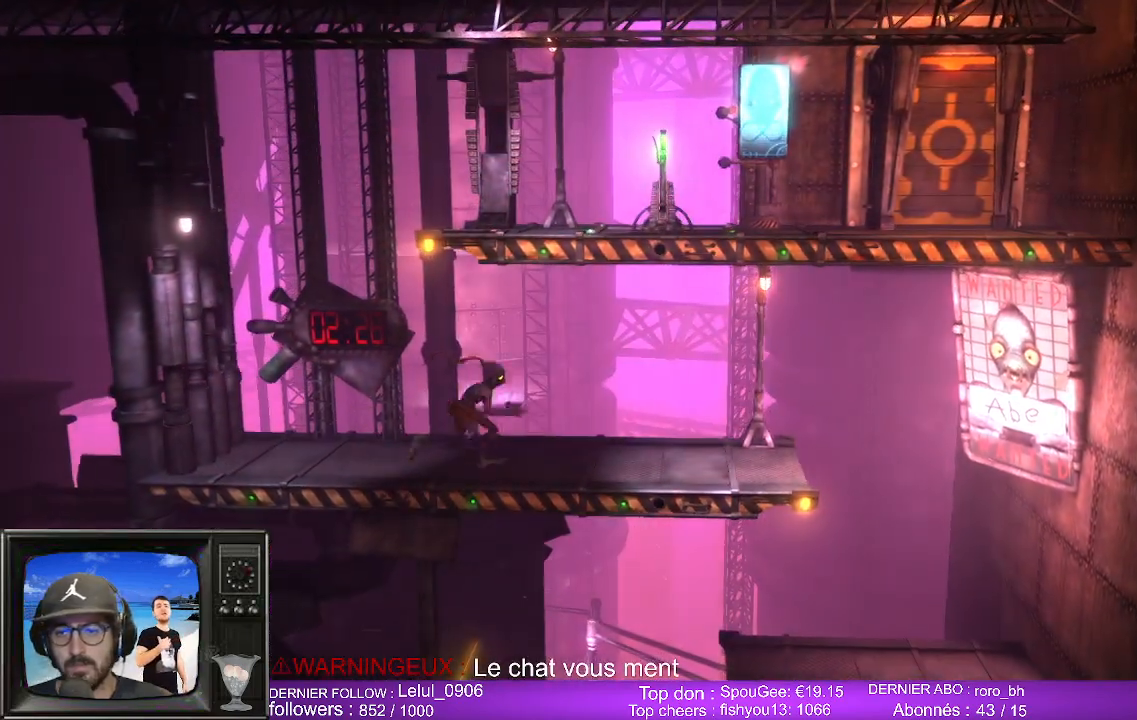
{"buttons": [], "left_stick": "right", "right_stick": "center", "events": [[367, "A", "down"], [500, "A", "up"]]}
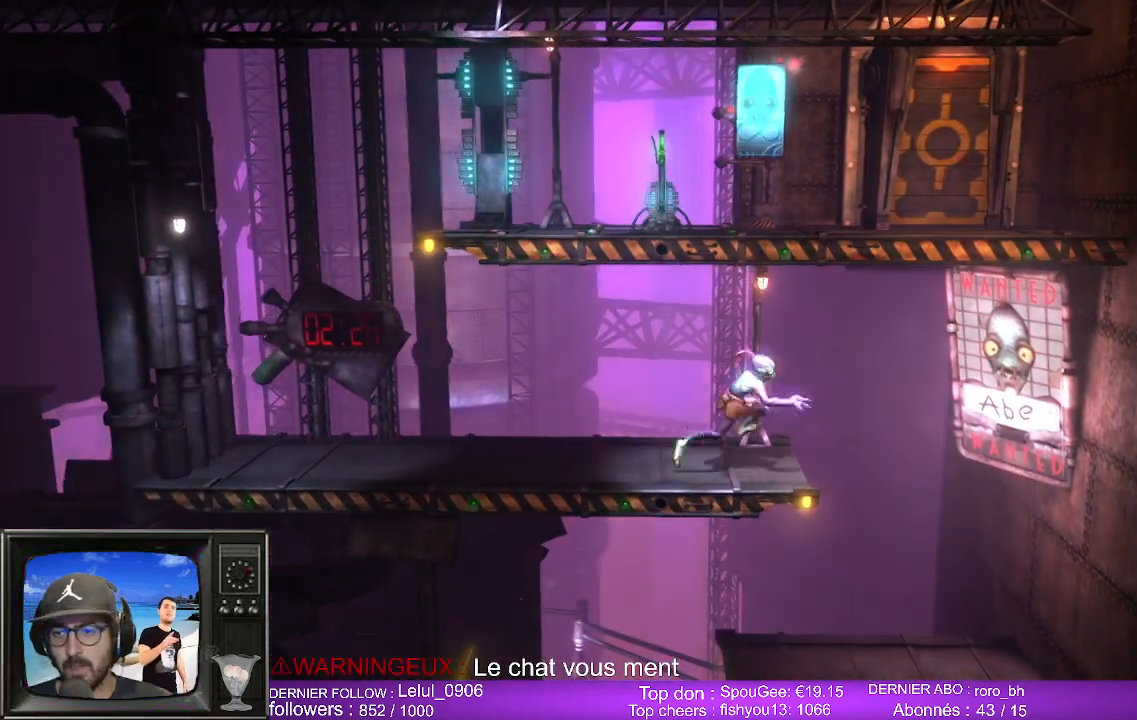
{"buttons": [], "left_stick": "left", "right_stick": "center", "events": [[283, "left_stick", "down-left"], [383, "left_stick", "left"]]}
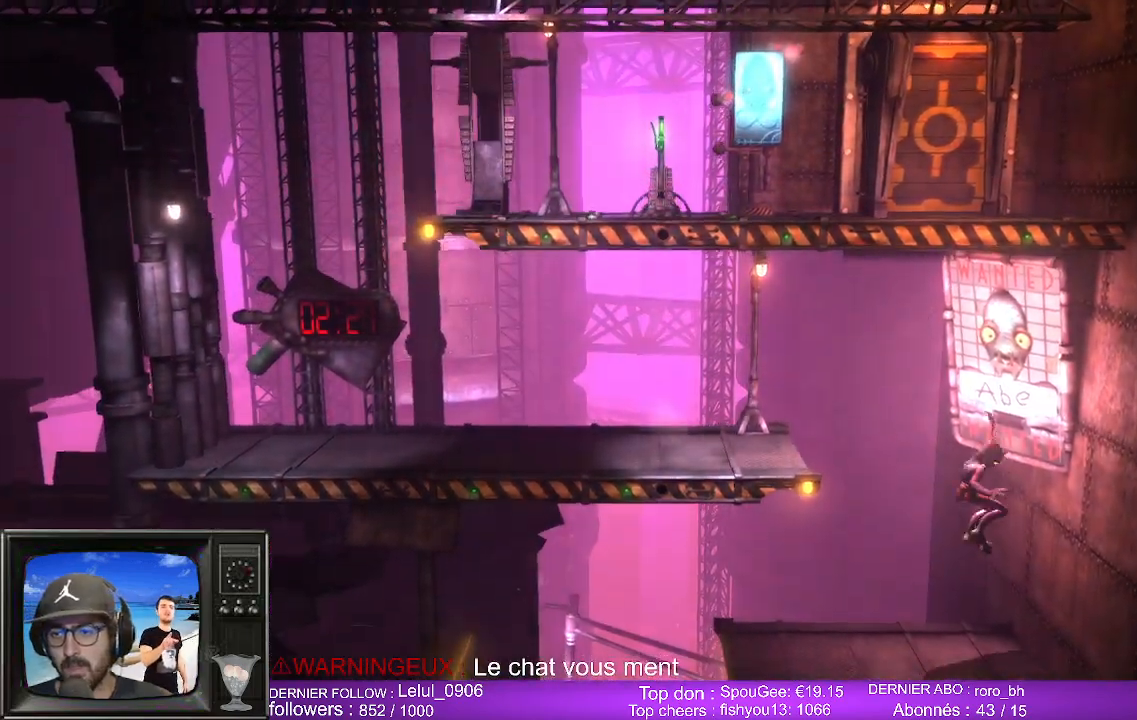
{"buttons": [], "left_stick": "left", "right_stick": "center", "events": []}
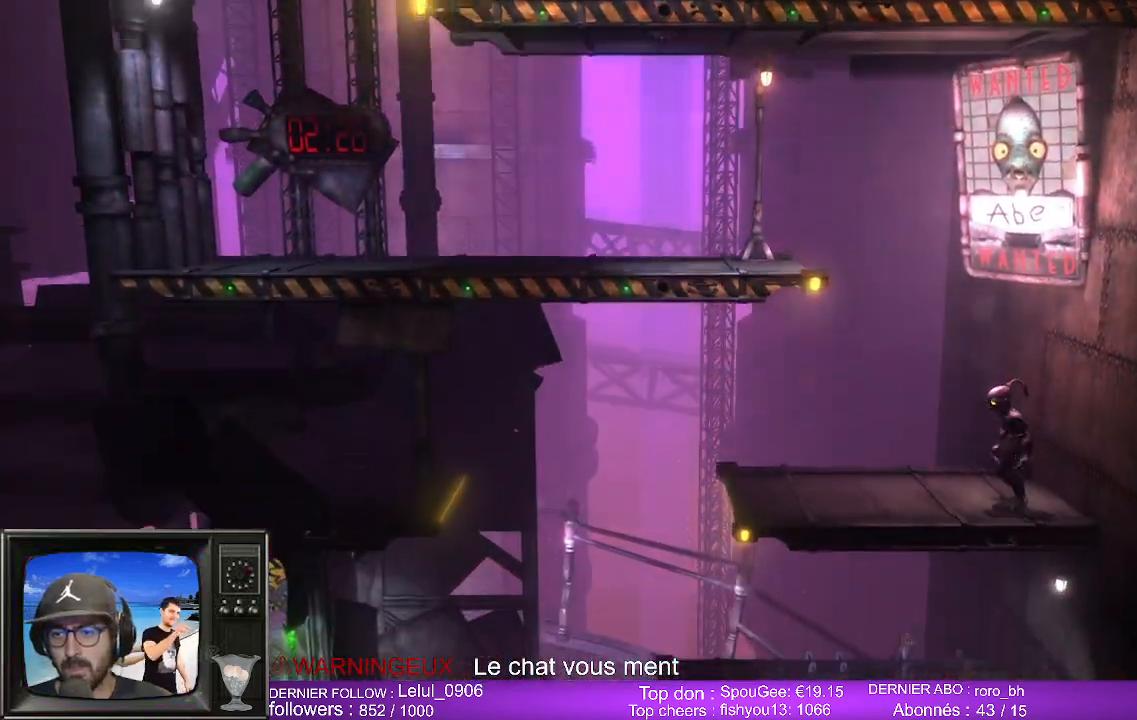
{"buttons": [], "left_stick": "left", "right_stick": "center", "events": []}
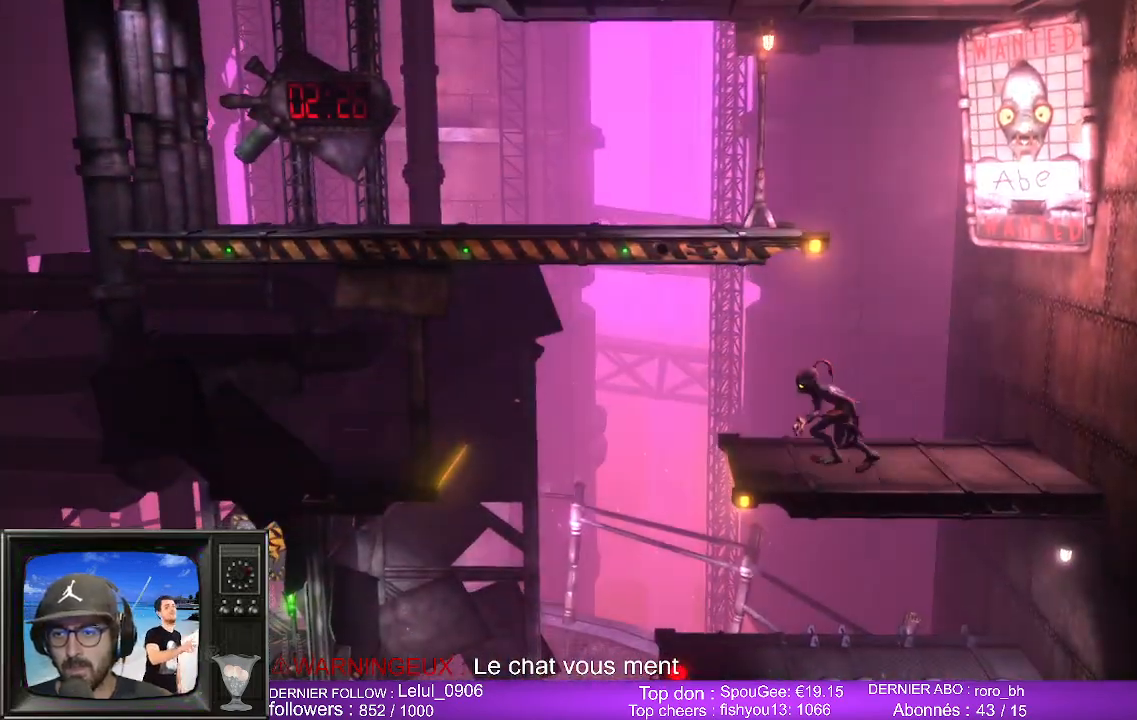
{"buttons": [], "left_stick": "left", "right_stick": "center", "events": [[200, "A", "down"], [433, "A", "up"]]}
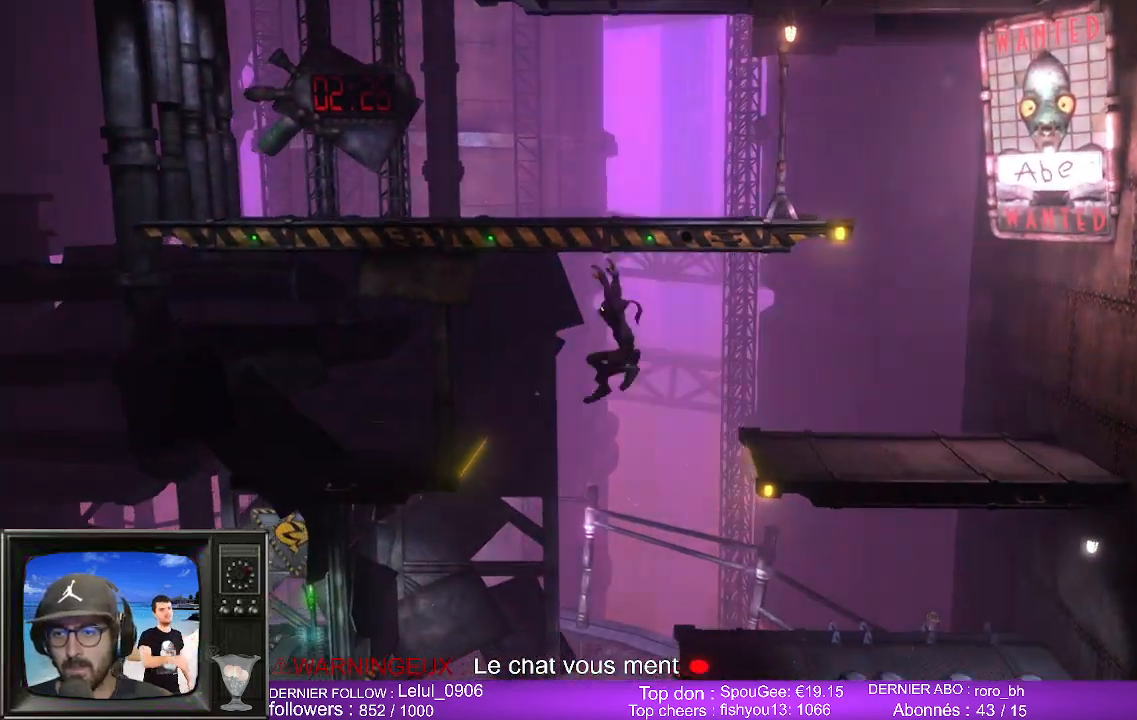
{"buttons": ["A"], "left_stick": "left", "right_stick": "center", "events": [[383, "A", "down"]]}
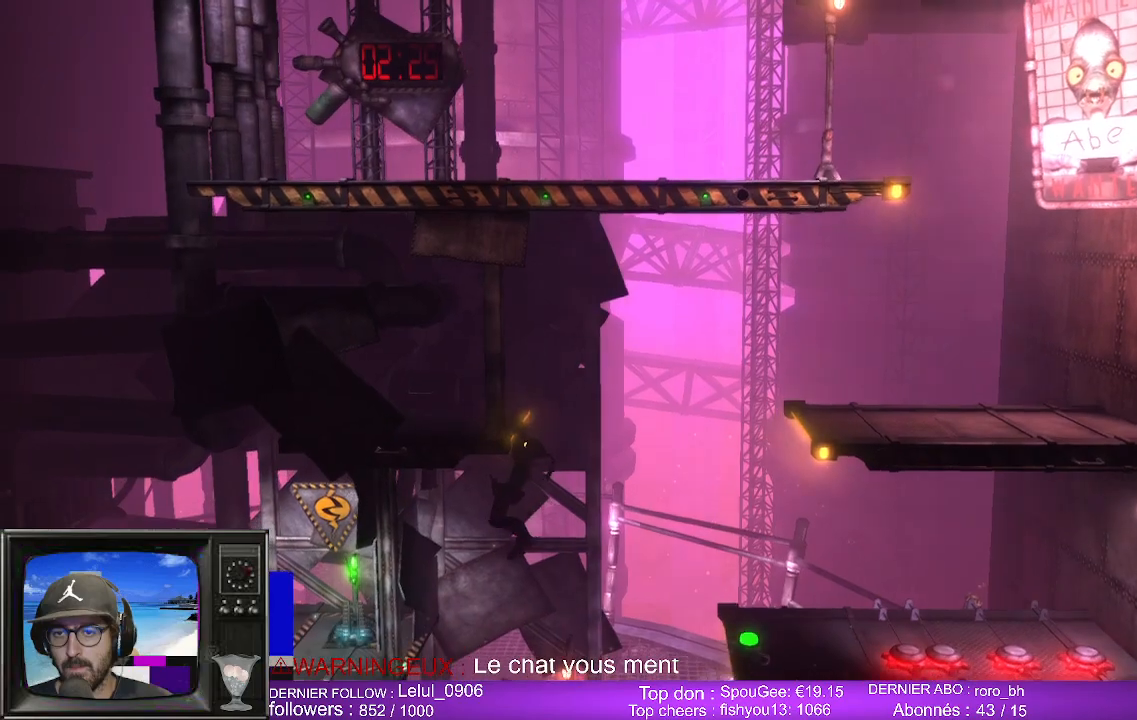
{"buttons": [], "left_stick": "left", "right_stick": "center", "events": [[17, "A", "up"], [100, "A", "down"], [217, "A", "up"]]}
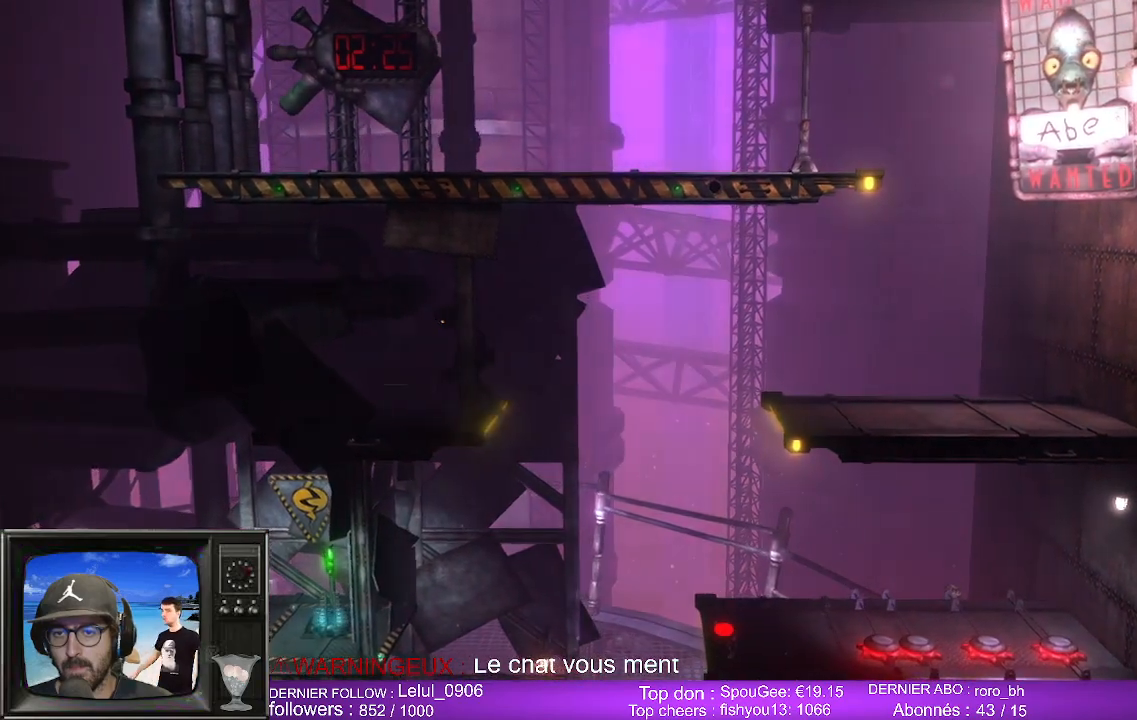
{"buttons": [], "left_stick": "left", "right_stick": "center", "events": [[117, "B", "down"], [250, "B", "up"]]}
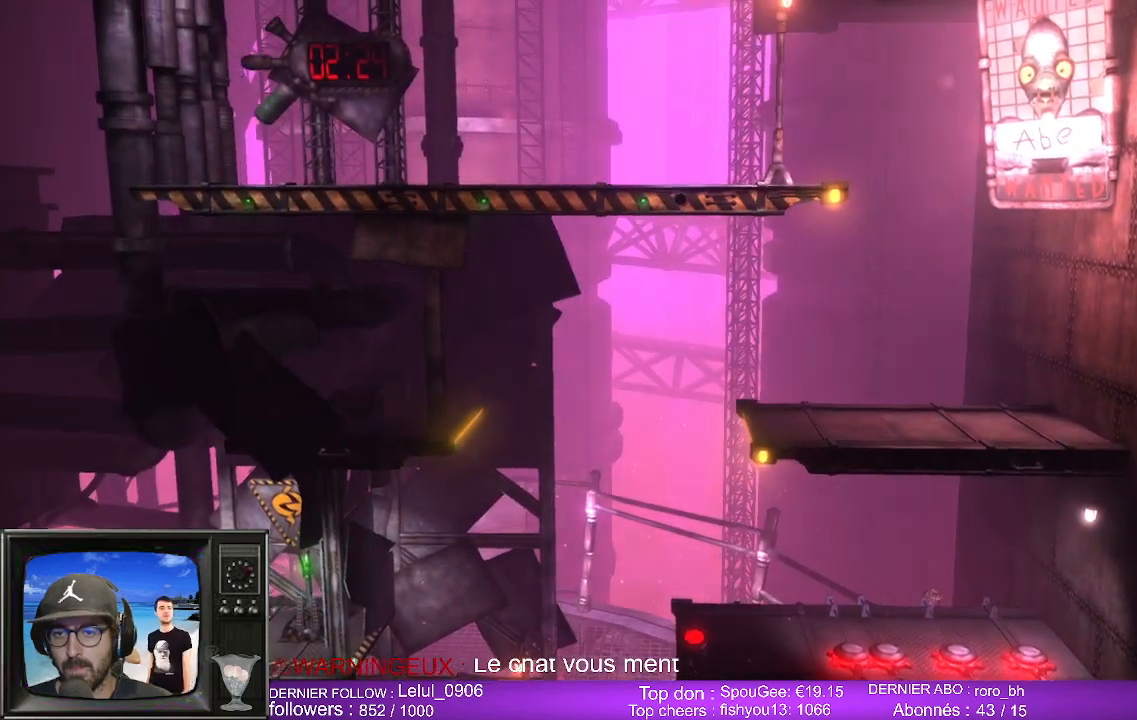
{"buttons": [], "left_stick": "right", "right_stick": "center", "events": [[450, "left_stick", "right"]]}